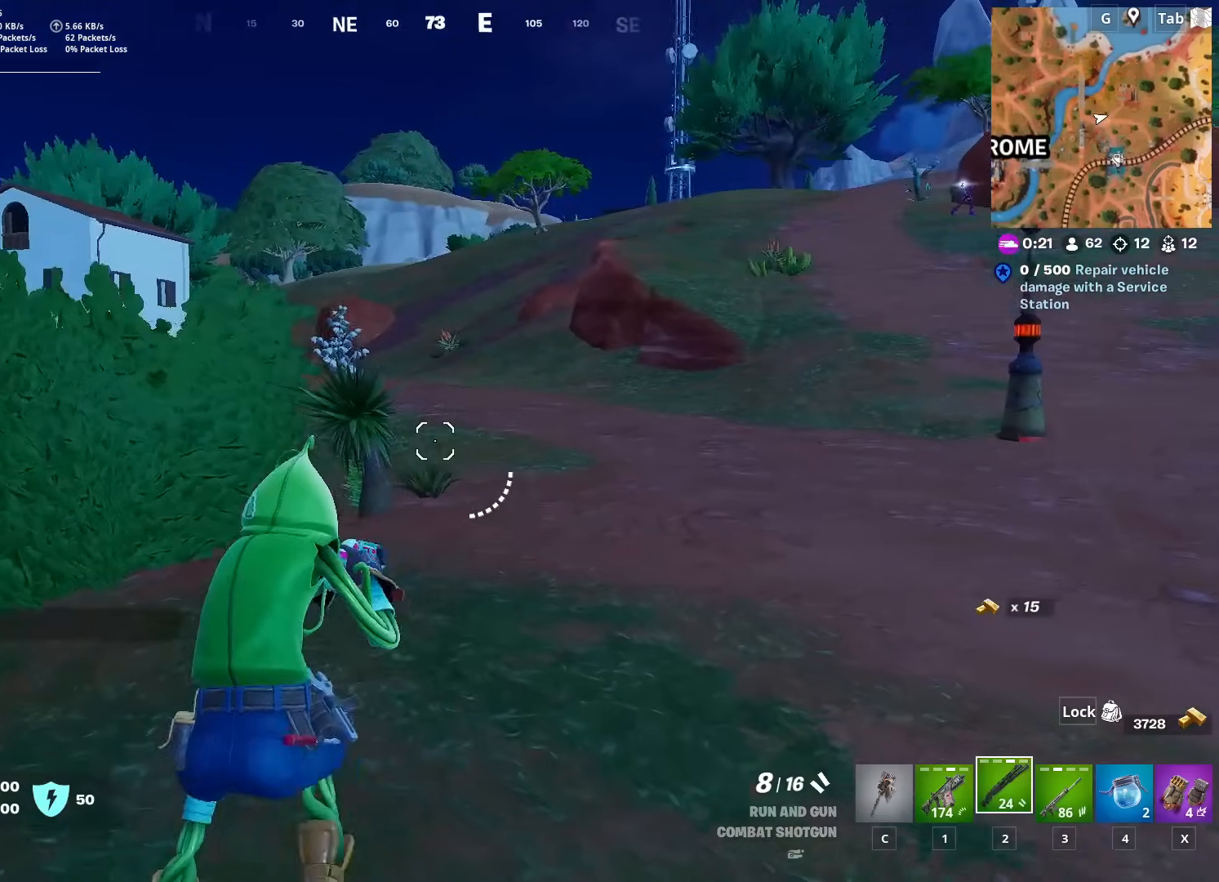
Gameplay with keyboard and mouse; each line is a JSON object with the keys and mouse buttons held at the frame after it. "events" lists presses ("down") and releases ("up") of "1", "2", "3", "4", "5", "a", "alt", "c", "caps_lock", "ctrl", "d", "e", "f", "g", "q", "r", "s", "shift", "space", "t", "tab", "v", "w", "x", "z", "mouse_left" and "mouse_right" between this image and that frame as [ms after this image, input, new state], when the widget could be followed in between. "mouse_left", "mouse_right" = the "left", "right" buttons of the "mouse" list. No other keys are recorded. "mouse_move" is the direction in which the mouse moves at that frame (one of eight, or "still"), when it could be read. Not read: mouse_wheel.
{"keys": ["3", "a", "w"], "mouse": [], "mouse_move": "still", "events": [[133, "space", "down"], [383, "space", "up"], [417, "3", "down"]]}
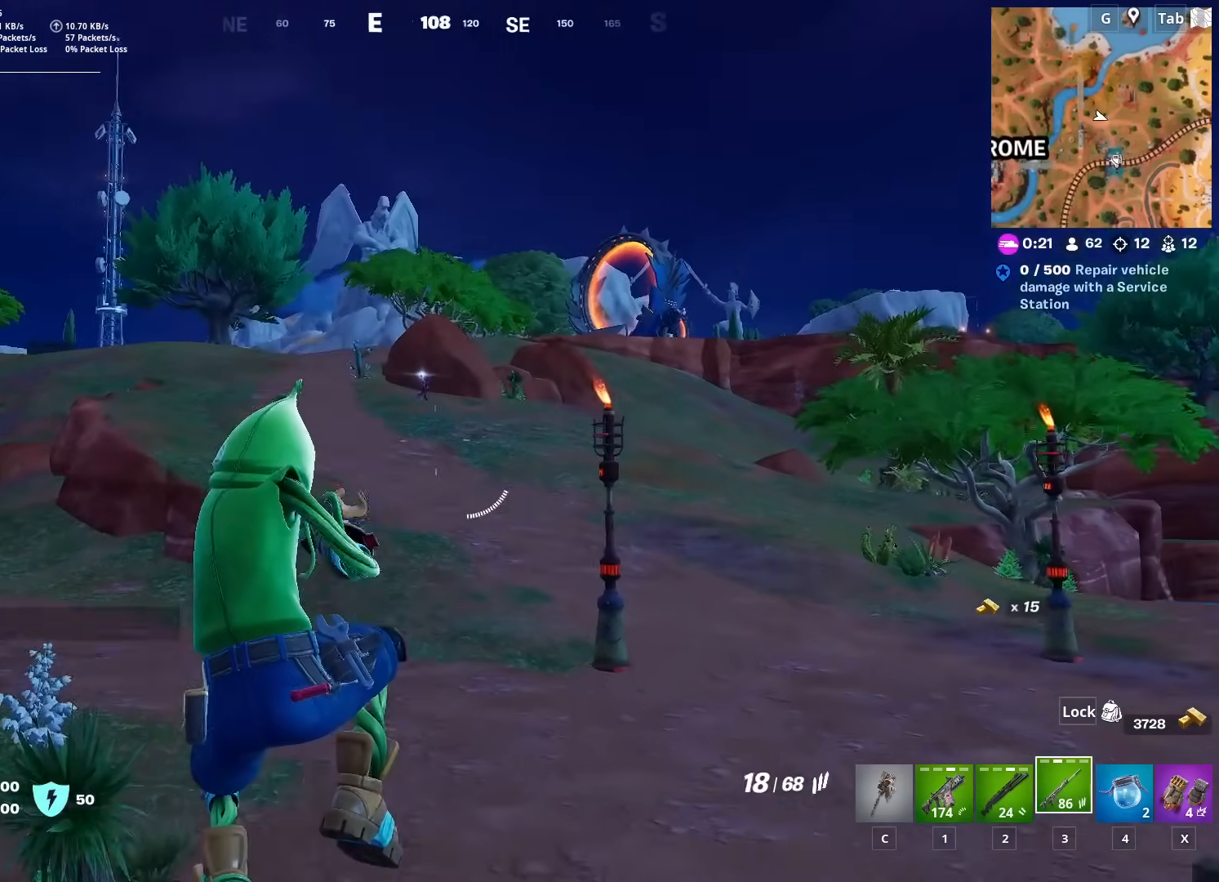
{"keys": ["d"], "mouse": ["right"], "mouse_move": "up-right", "events": [[100, "3", "up"], [284, "d", "down"], [334, "a", "up"], [334, "w", "up"], [417, "mouse_right", "down"]]}
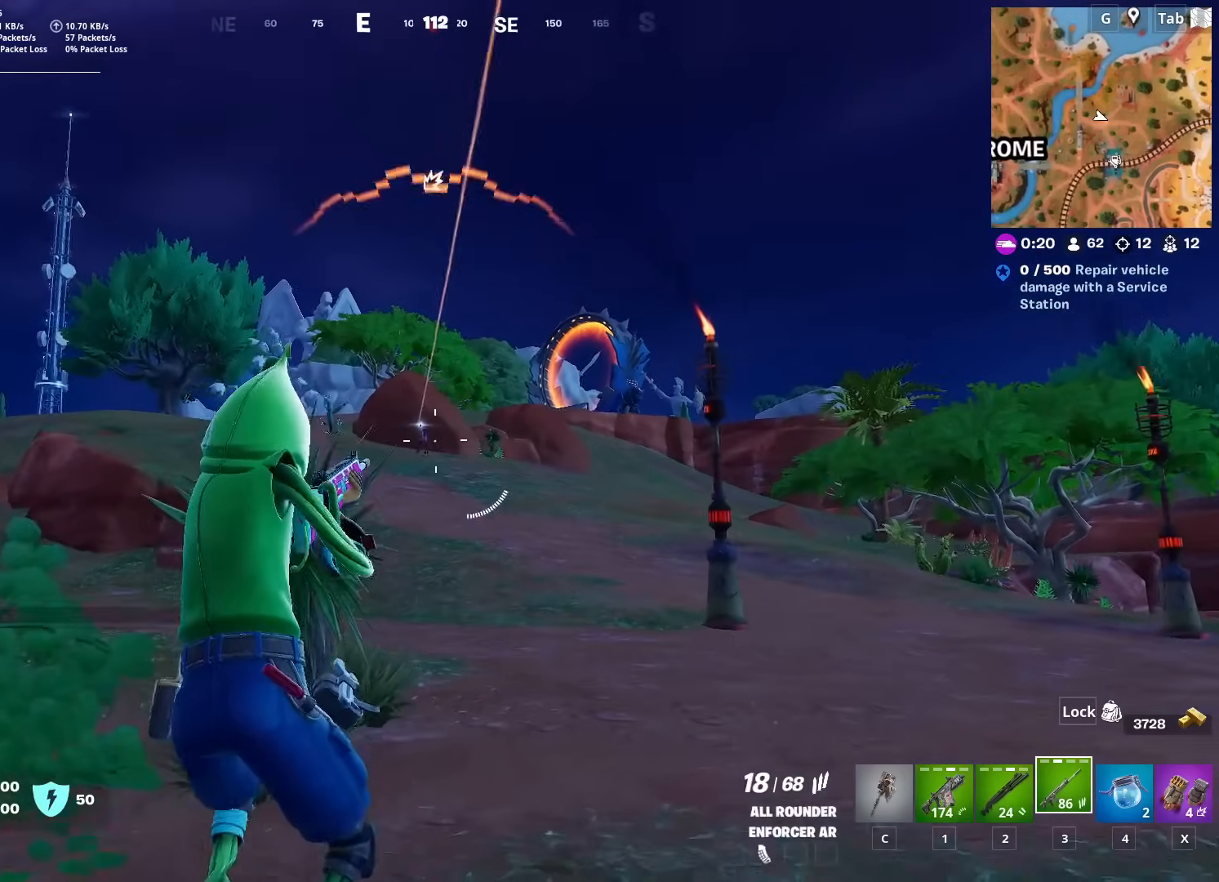
{"keys": [], "mouse": ["right"], "mouse_move": "still", "events": [[116, "shift", "down"], [300, "mouse_left", "down"], [300, "shift", "up"], [350, "d", "up"], [483, "mouse_left", "up"]]}
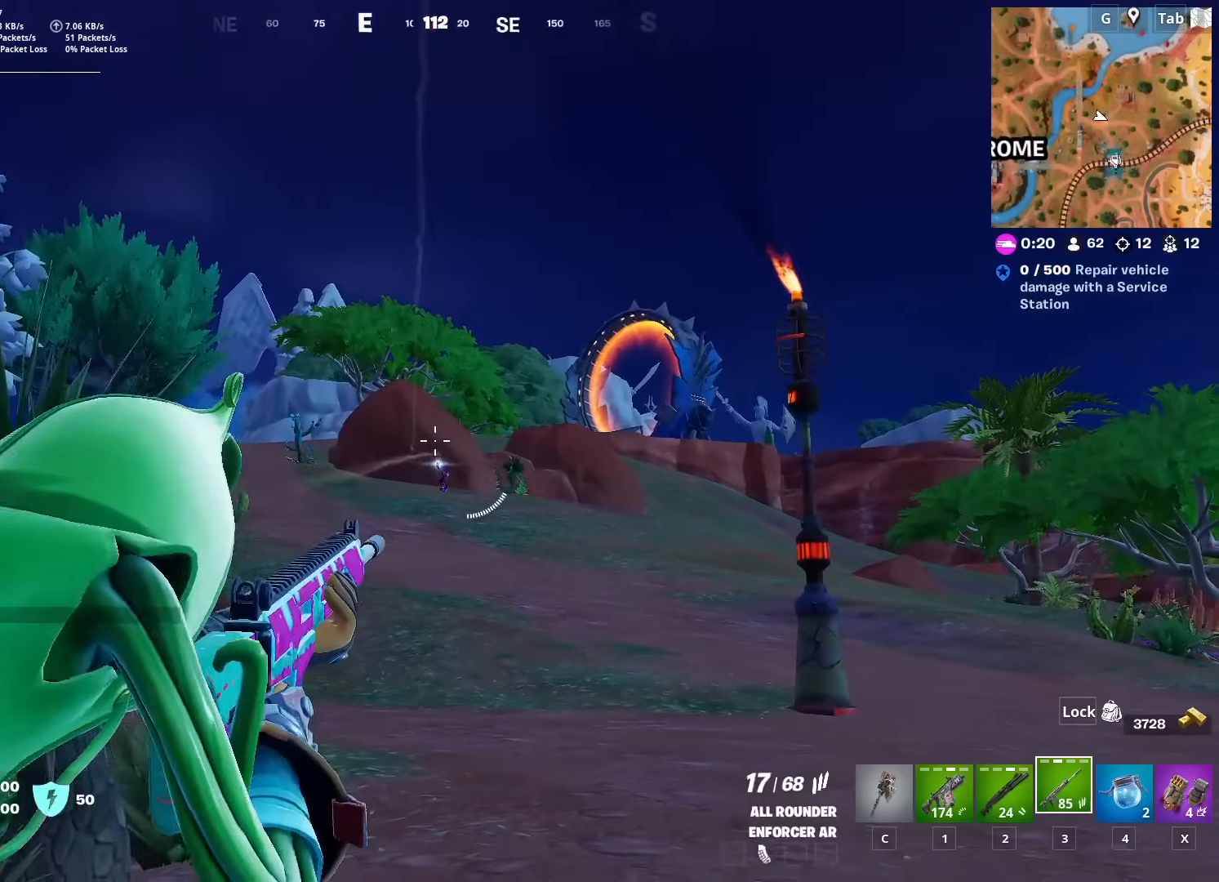
{"keys": [], "mouse": ["right"], "mouse_move": "right", "events": [[167, "mouse_left", "down"], [317, "mouse_left", "up"]]}
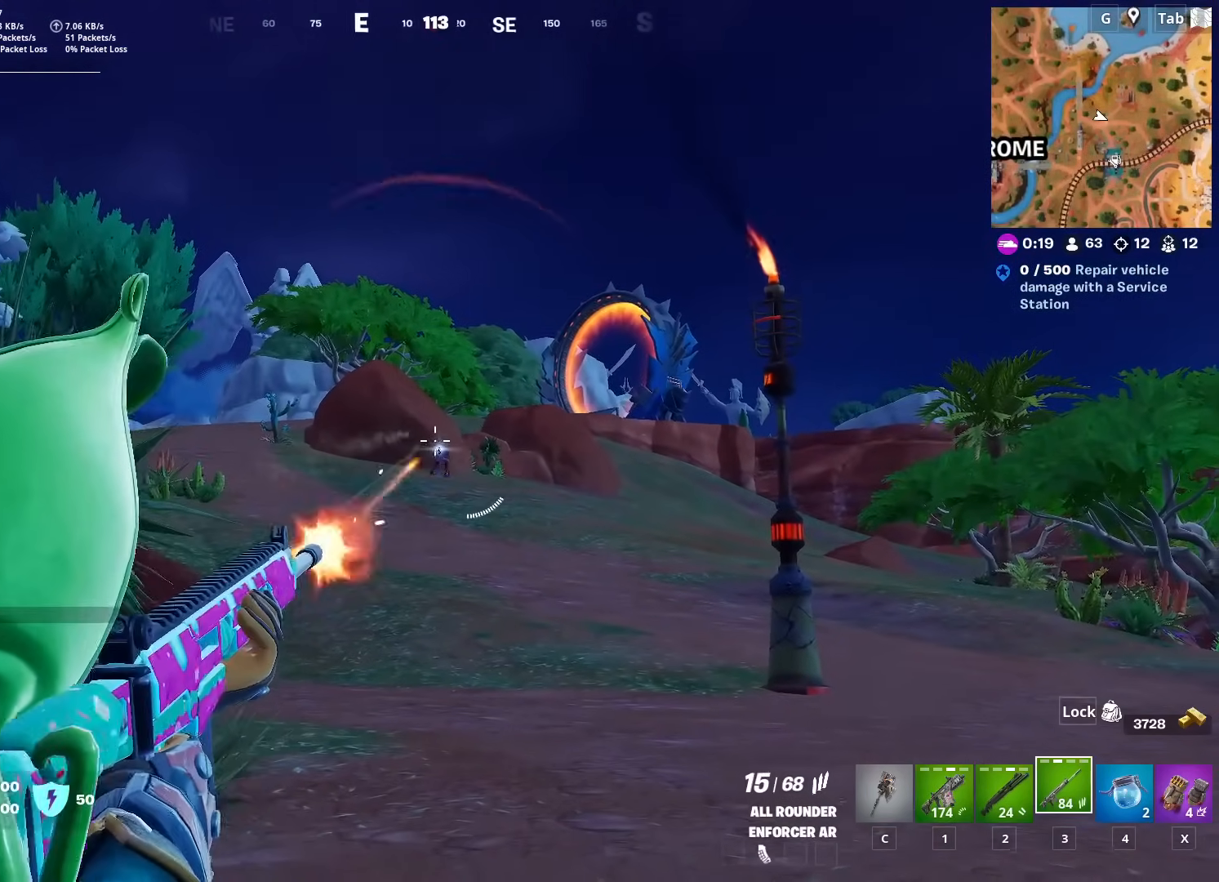
{"keys": [], "mouse": ["right"], "mouse_move": "still", "events": [[16, "mouse_left", "down"], [83, "mouse_left", "up"], [283, "mouse_left", "down"], [417, "mouse_left", "up"]]}
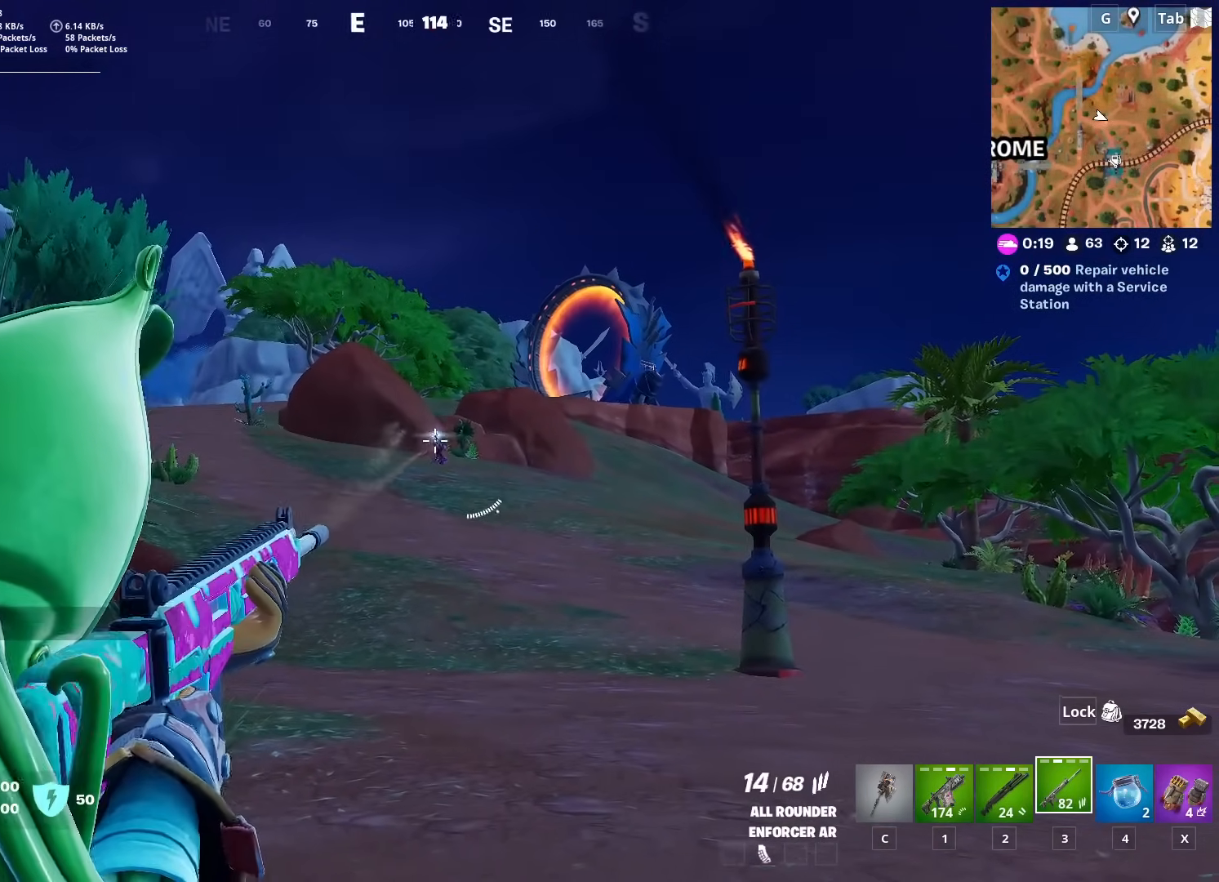
{"keys": [], "mouse": ["right"], "mouse_move": "right", "events": [[117, "mouse_left", "down"], [267, "mouse_left", "up"], [367, "mouse_left", "down"], [451, "mouse_left", "up"]]}
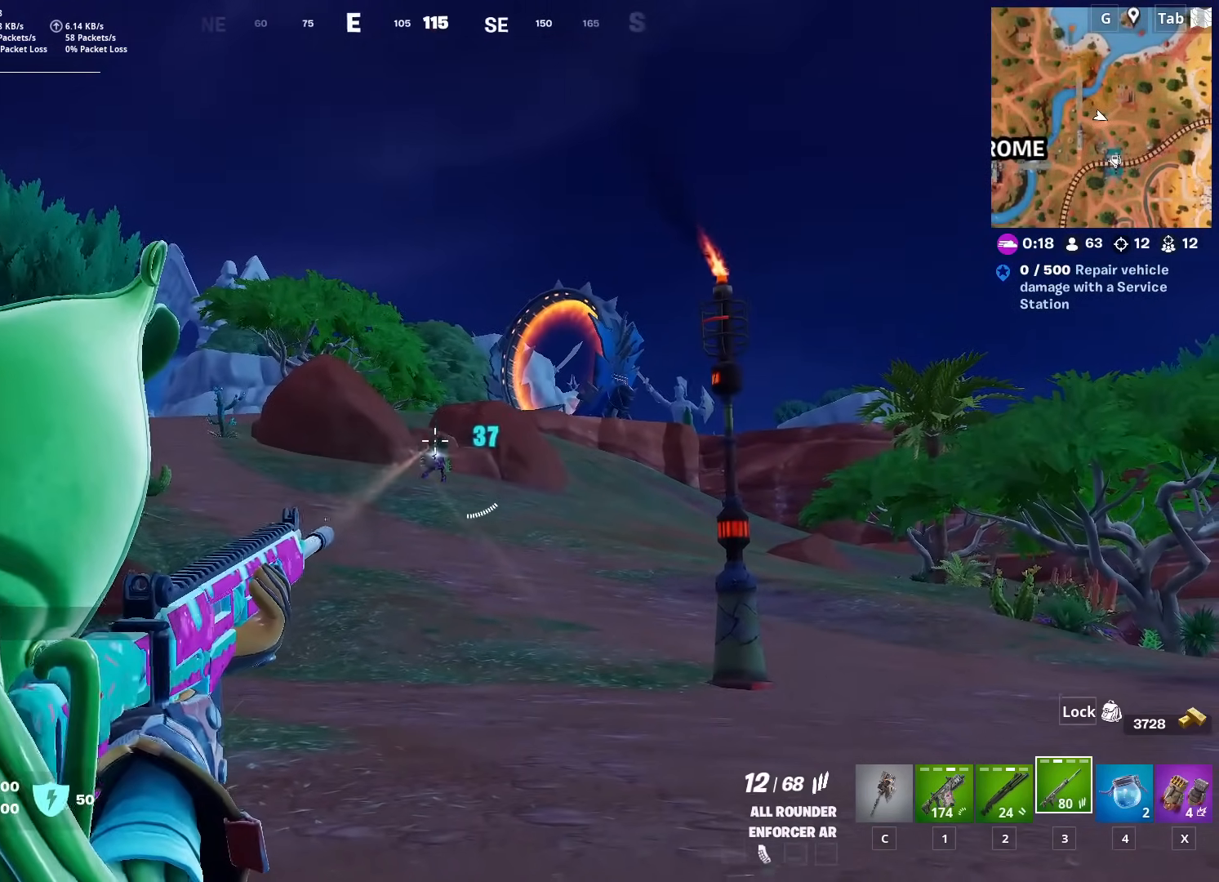
{"keys": [], "mouse": ["left", "right"], "mouse_move": "still", "events": [[183, "mouse_left", "down"], [284, "mouse_left", "up"], [467, "mouse_left", "down"]]}
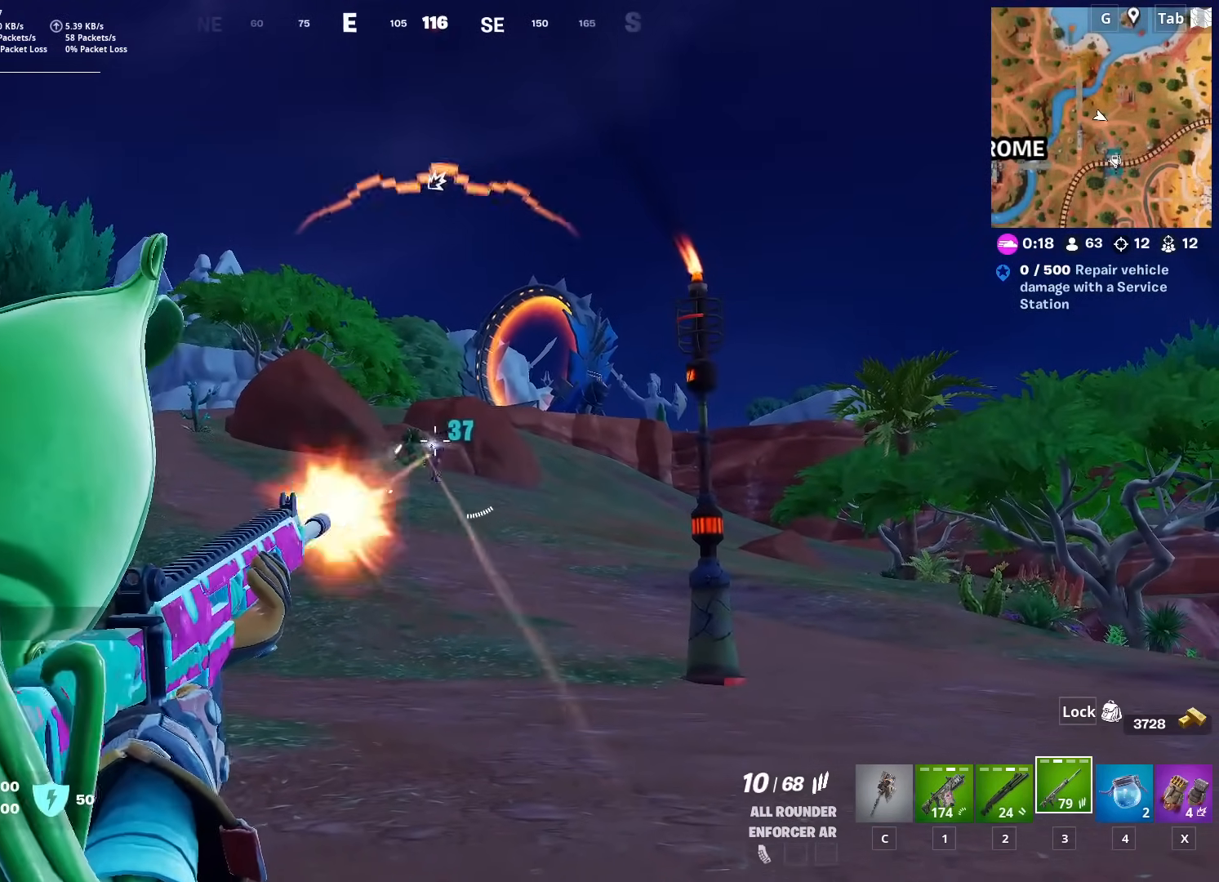
{"keys": [], "mouse": ["left", "right"], "mouse_move": "down", "events": [[117, "mouse_left", "up"], [301, "mouse_left", "down"]]}
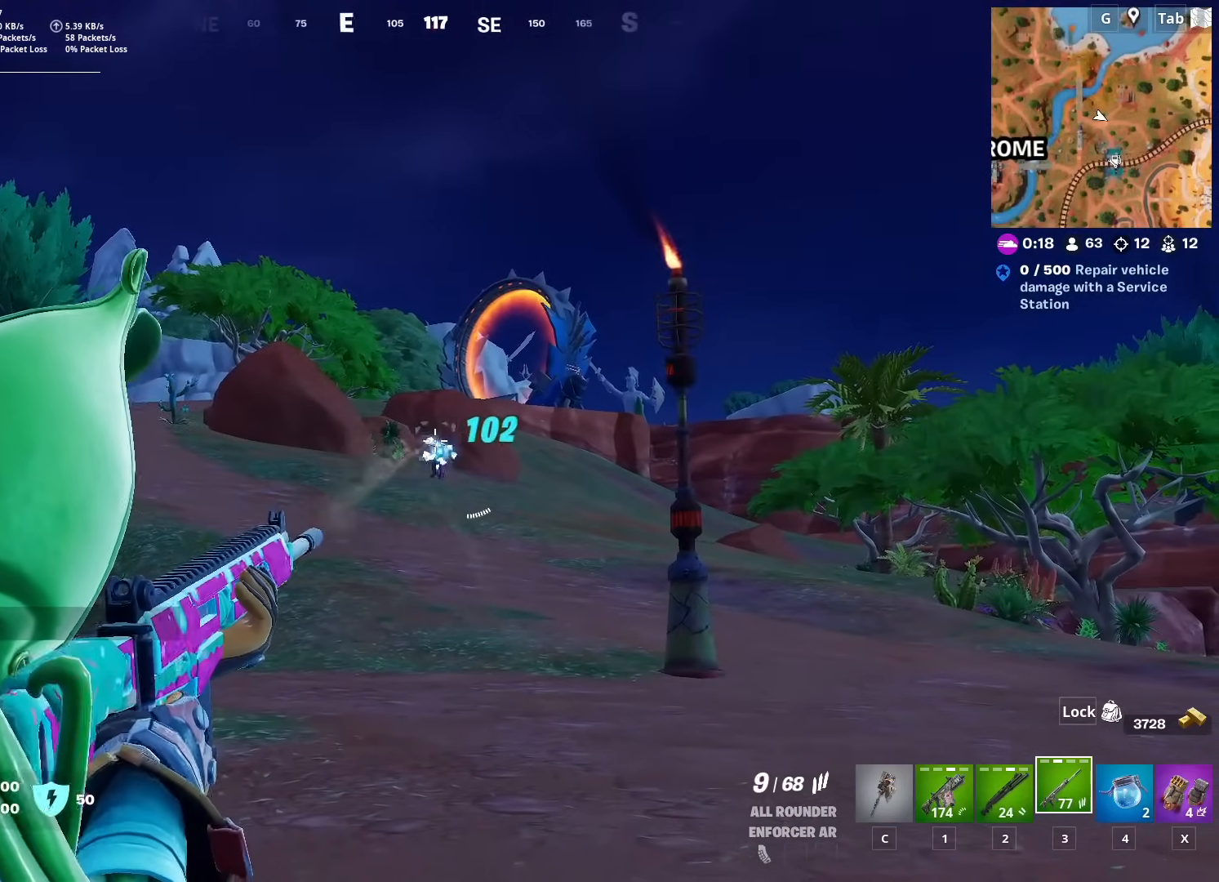
{"keys": [], "mouse": ["left", "right"], "mouse_move": "still", "events": [[217, "d", "down"], [317, "s", "down"], [367, "d", "up"], [417, "s", "up"]]}
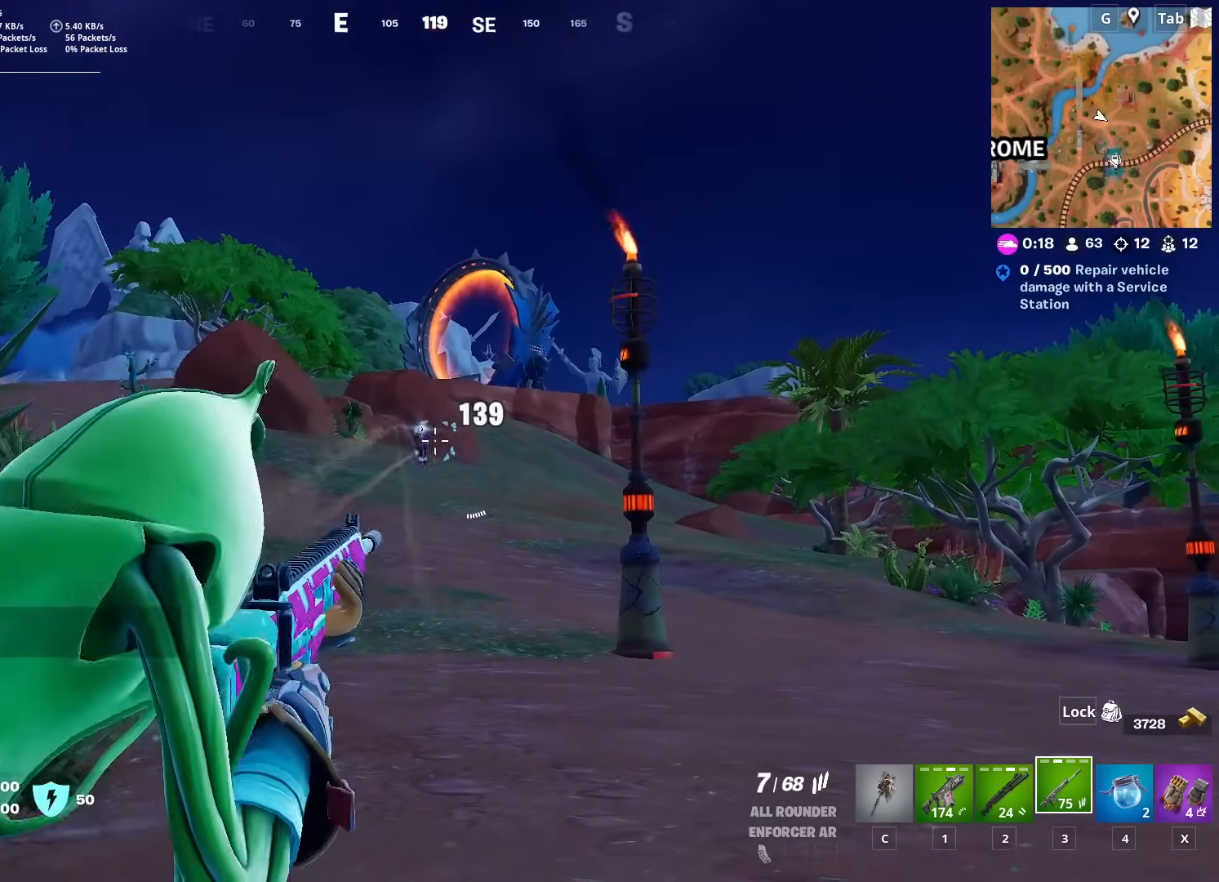
{"keys": [], "mouse": ["left", "right"], "mouse_move": "down", "events": []}
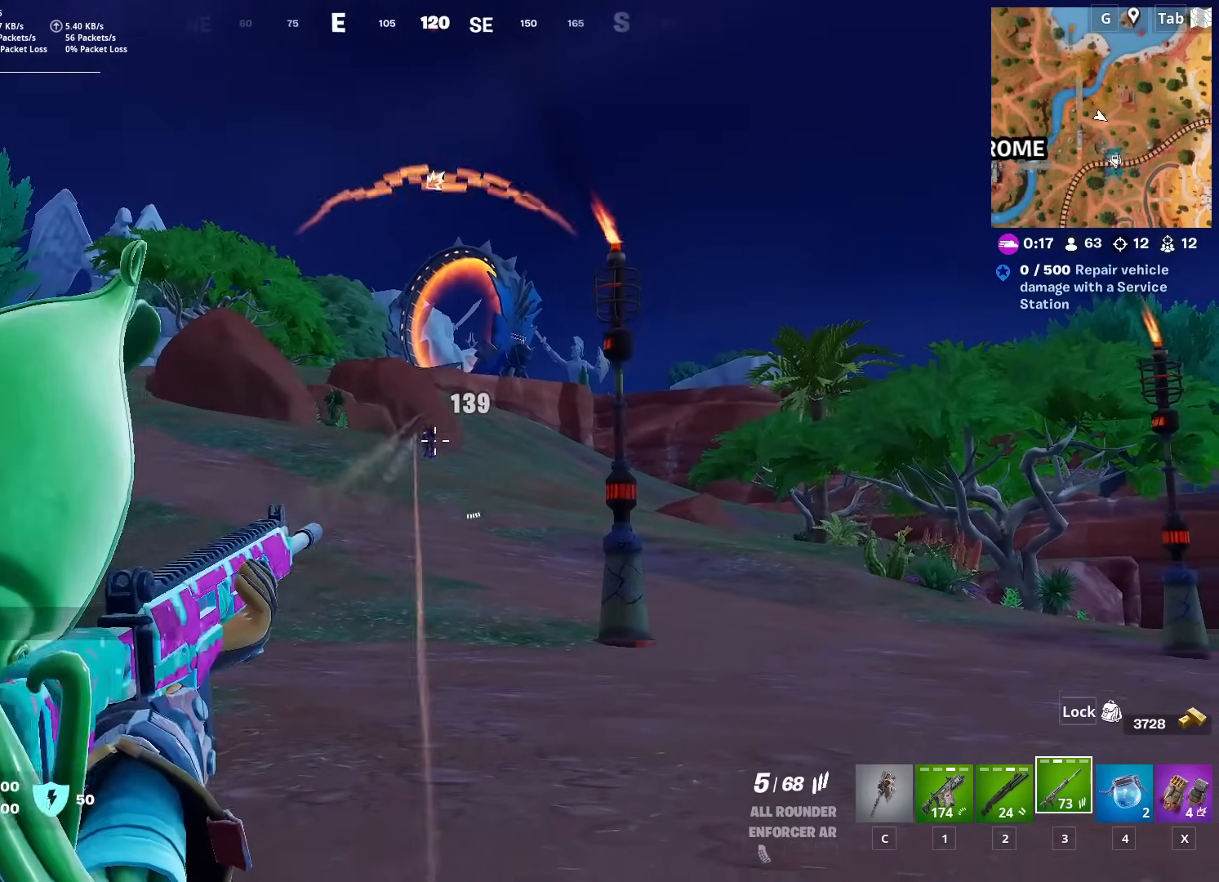
{"keys": [], "mouse": ["left", "right"], "mouse_move": "still", "events": []}
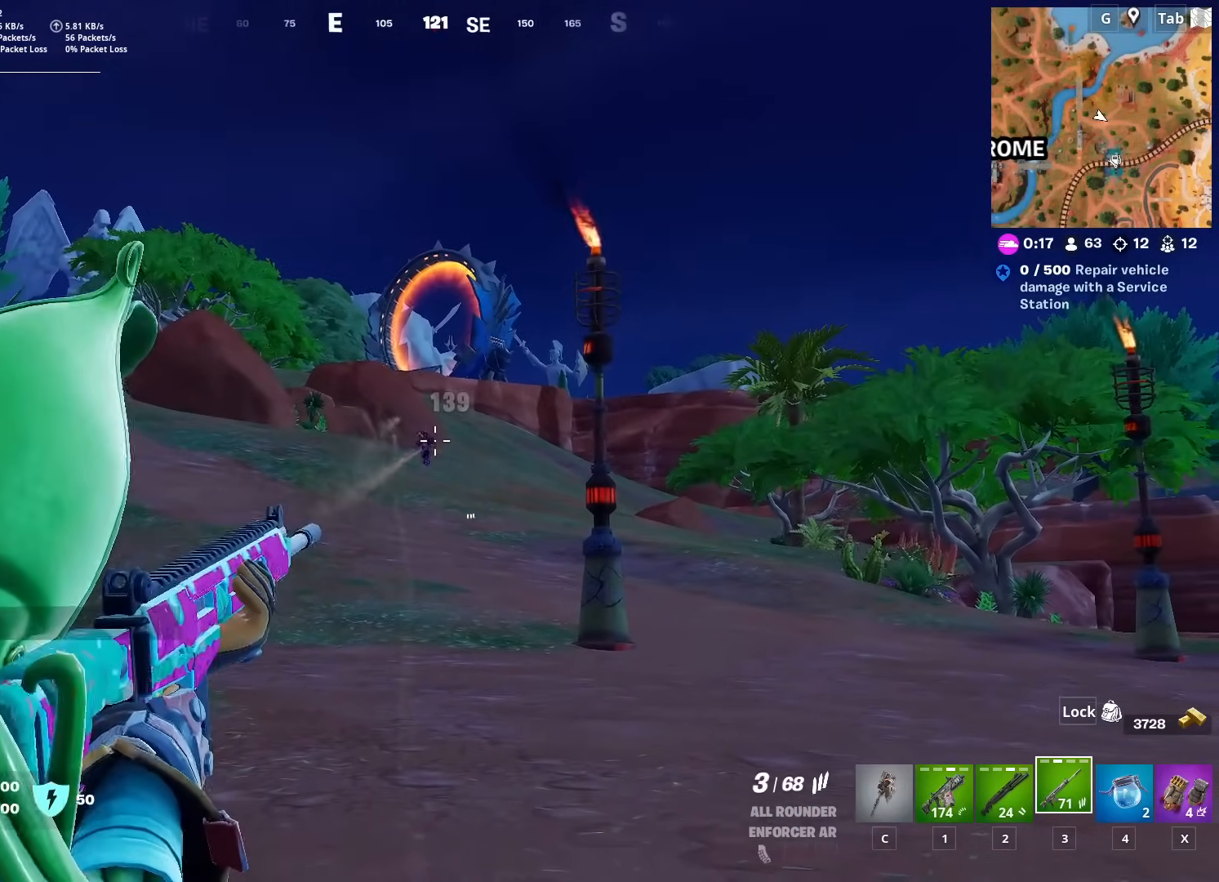
{"keys": [], "mouse": ["left", "right"], "mouse_move": "right", "events": [[34, "s", "down"], [217, "s", "up"]]}
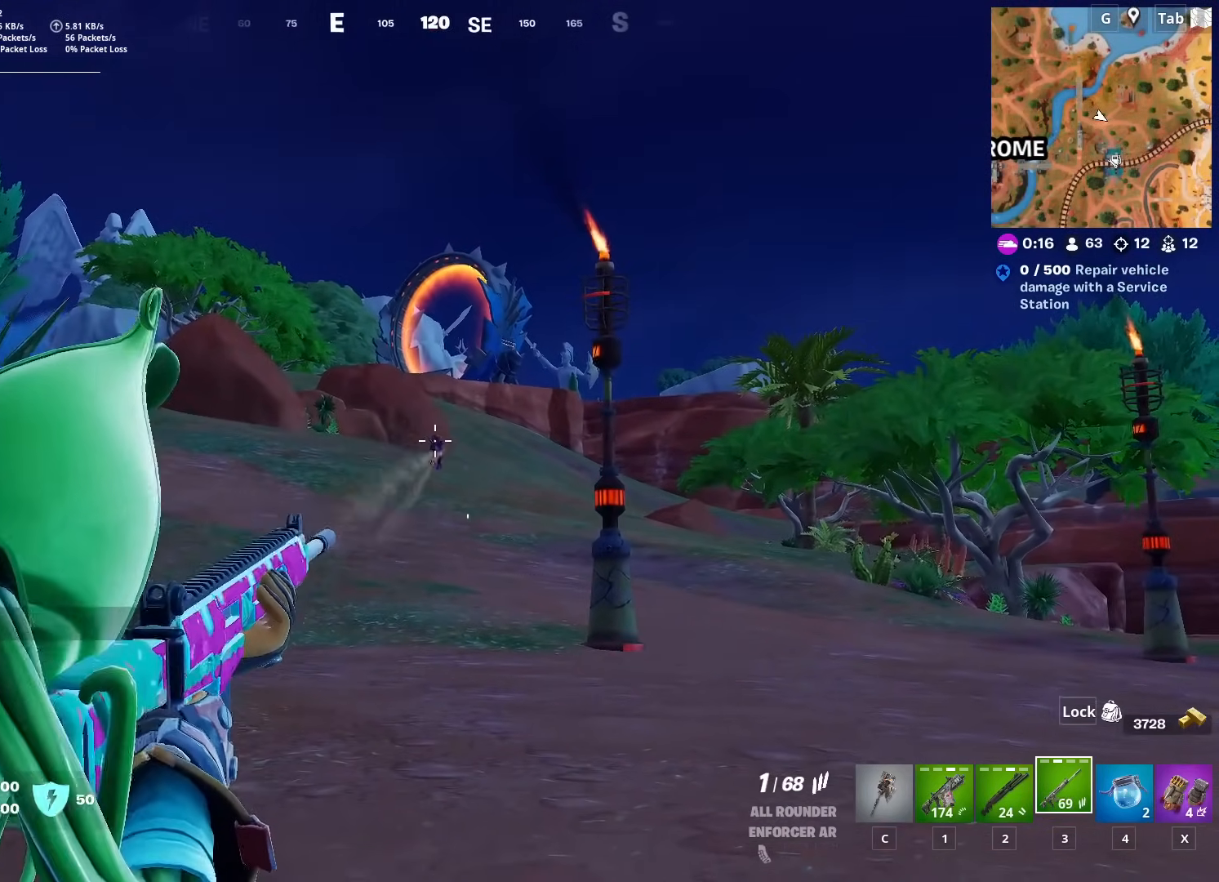
{"keys": [], "mouse": ["right"], "mouse_move": "still", "events": [[484, "mouse_left", "up"]]}
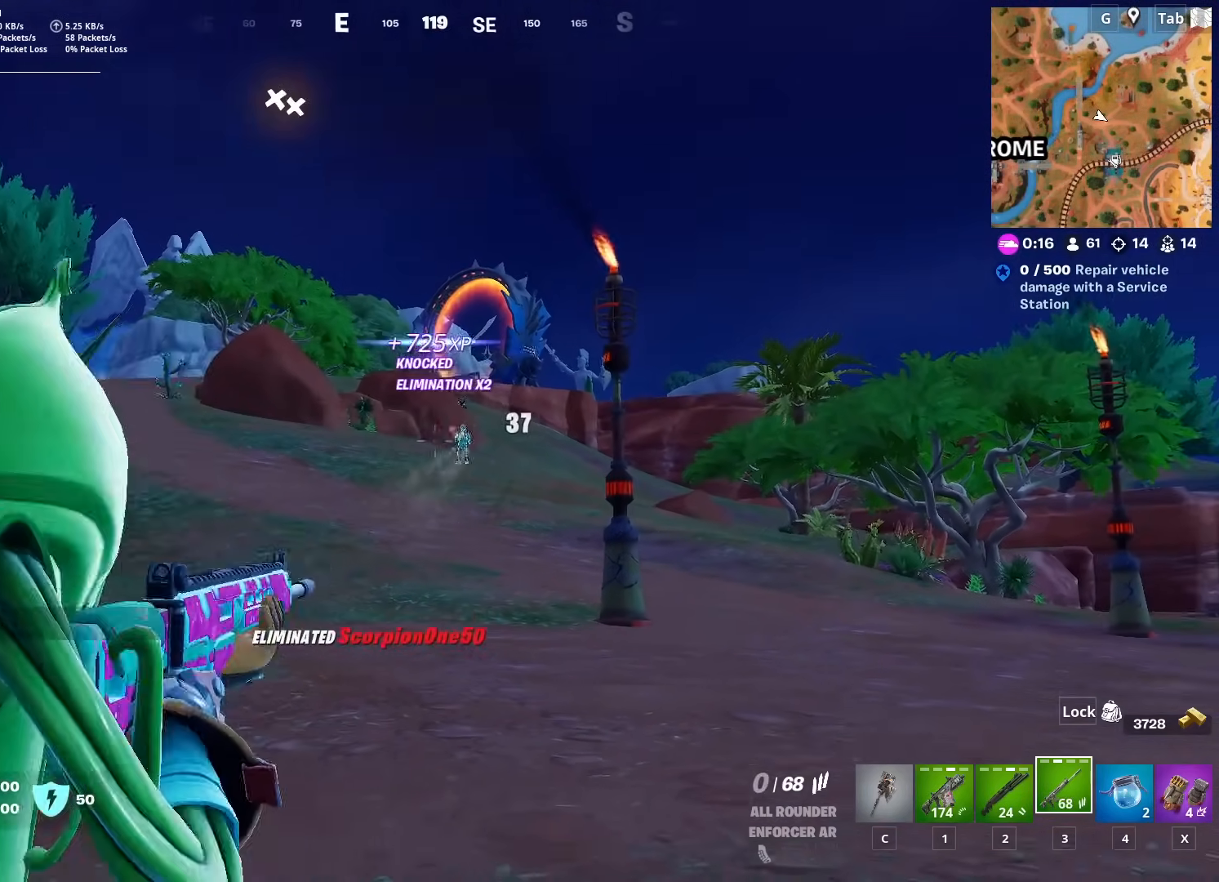
{"keys": ["w"], "mouse": [], "mouse_move": "still", "events": [[17, "a", "down"], [17, "mouse_right", "up"], [117, "space", "down"], [251, "r", "down"], [251, "w", "down"], [301, "space", "up"], [384, "r", "up"], [484, "a", "up"]]}
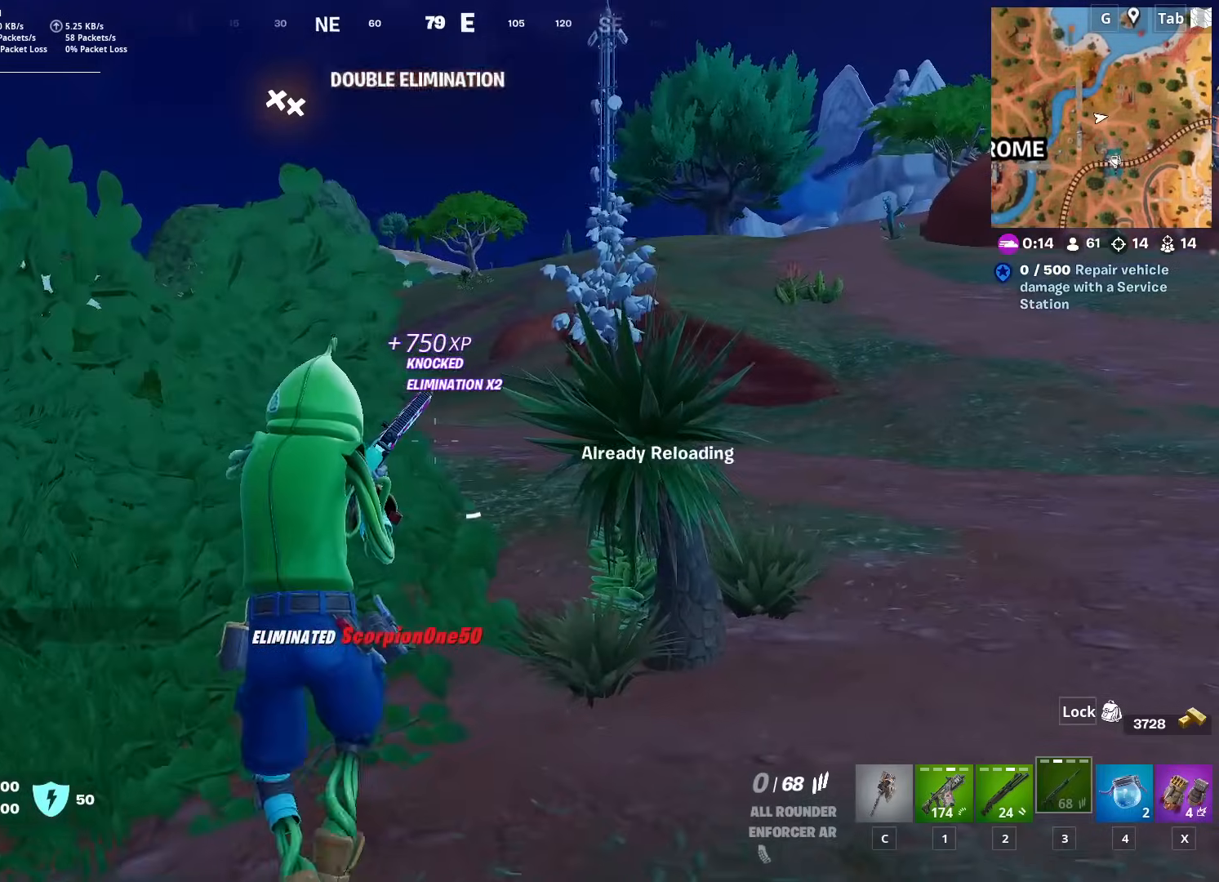
{"keys": ["w"], "mouse": [], "mouse_move": "still", "events": [[183, "space", "down"], [317, "w", "up"], [400, "space", "up"], [450, "w", "down"]]}
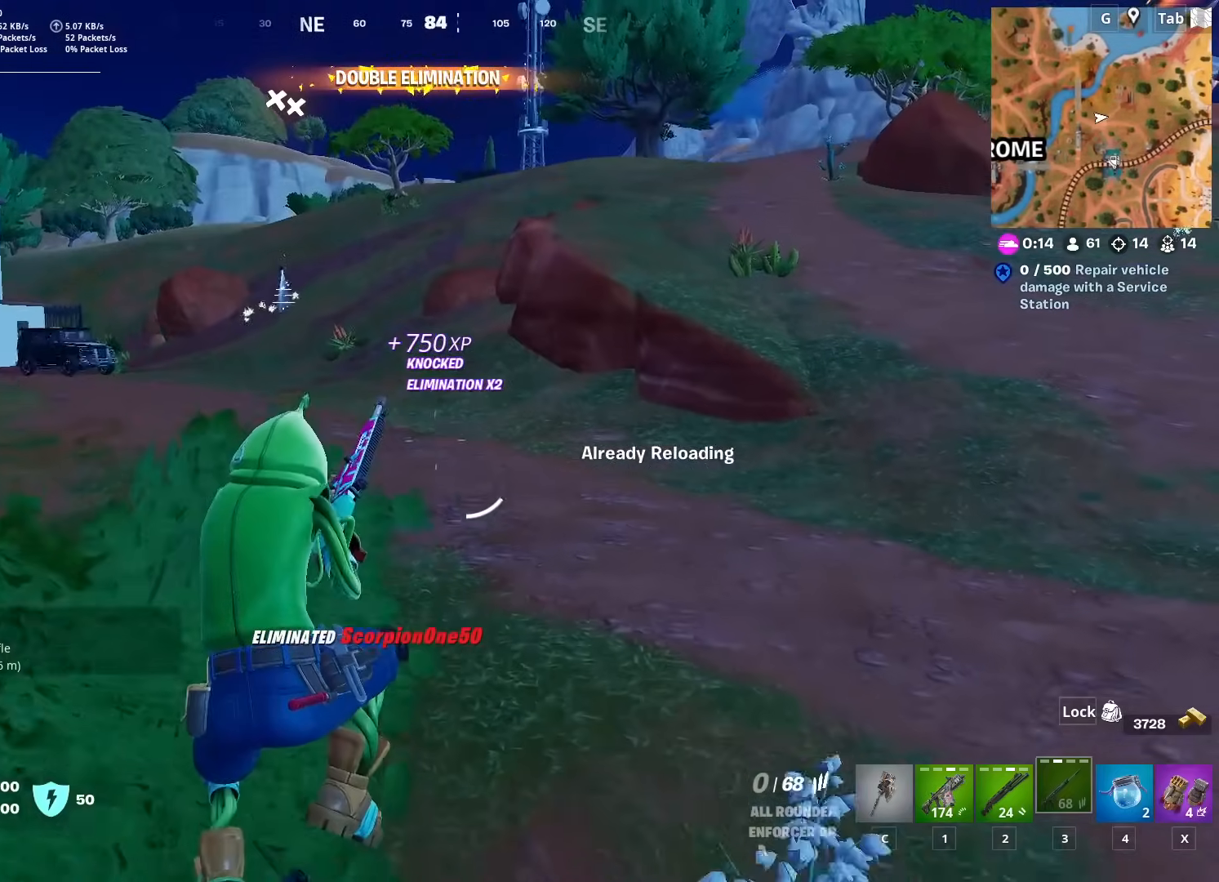
{"keys": ["a", "w"], "mouse": [], "mouse_move": "right", "events": [[434, "a", "down"]]}
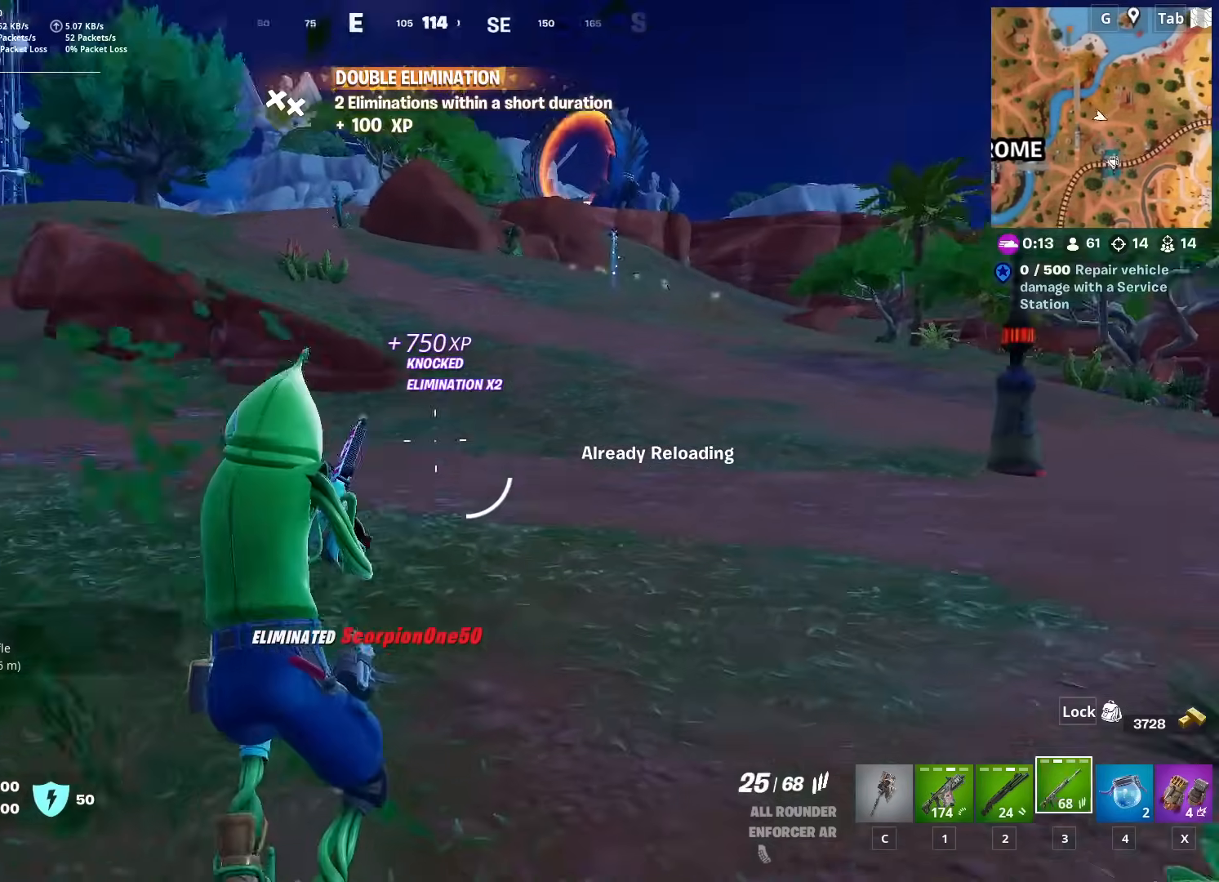
{"keys": ["a", "w"], "mouse": [], "mouse_move": "still", "events": []}
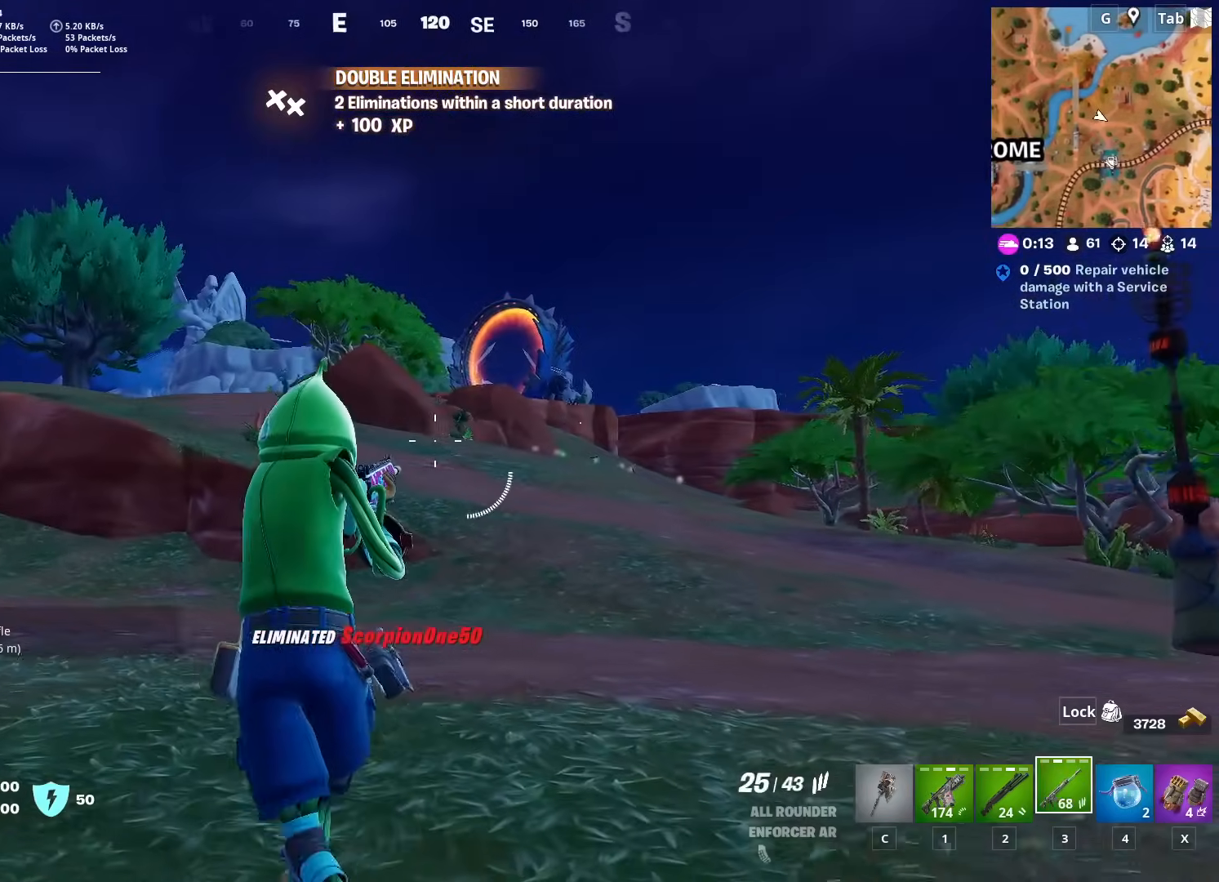
{"keys": ["w"], "mouse": [], "mouse_move": "left", "events": [[317, "a", "up"]]}
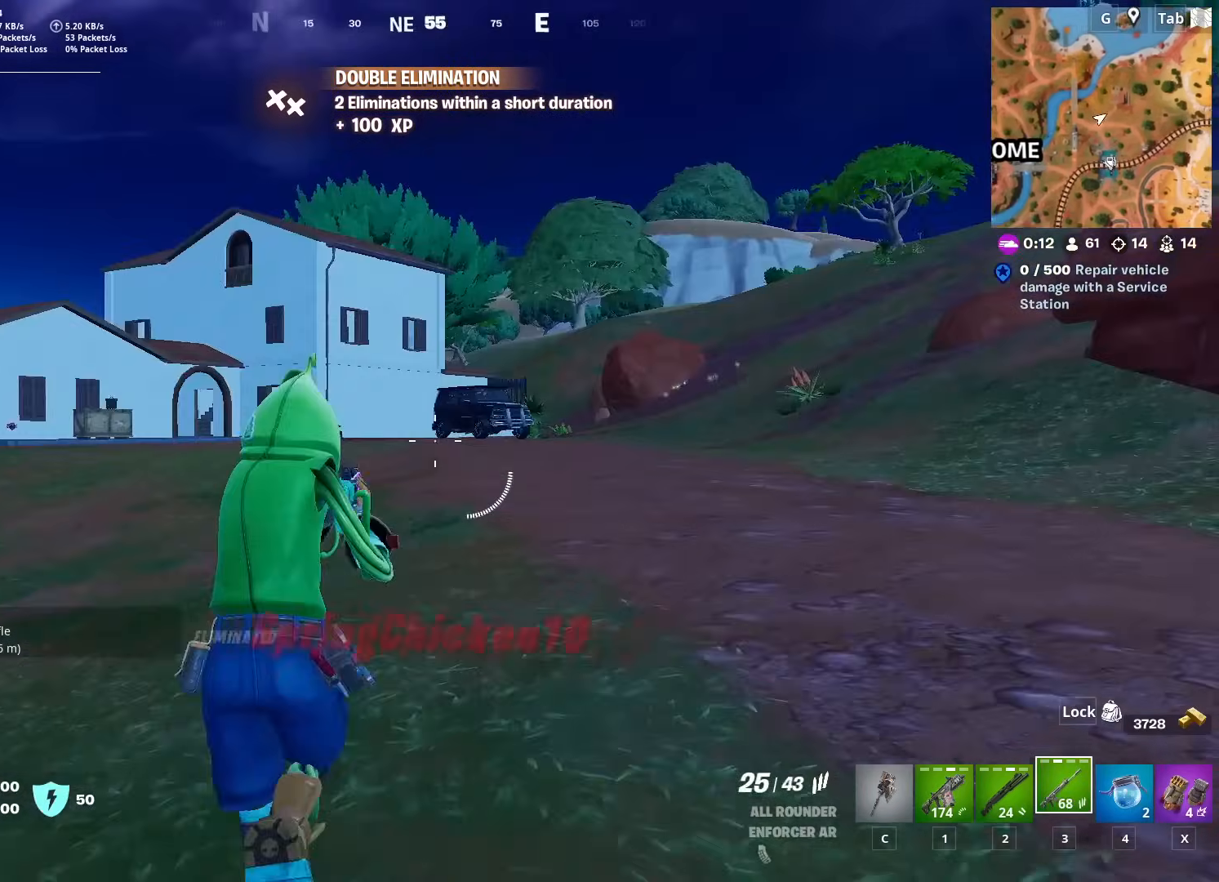
{"keys": ["d", "w"], "mouse": [], "mouse_move": "left", "events": [[100, "ctrl", "down"], [300, "ctrl", "up"], [467, "d", "down"]]}
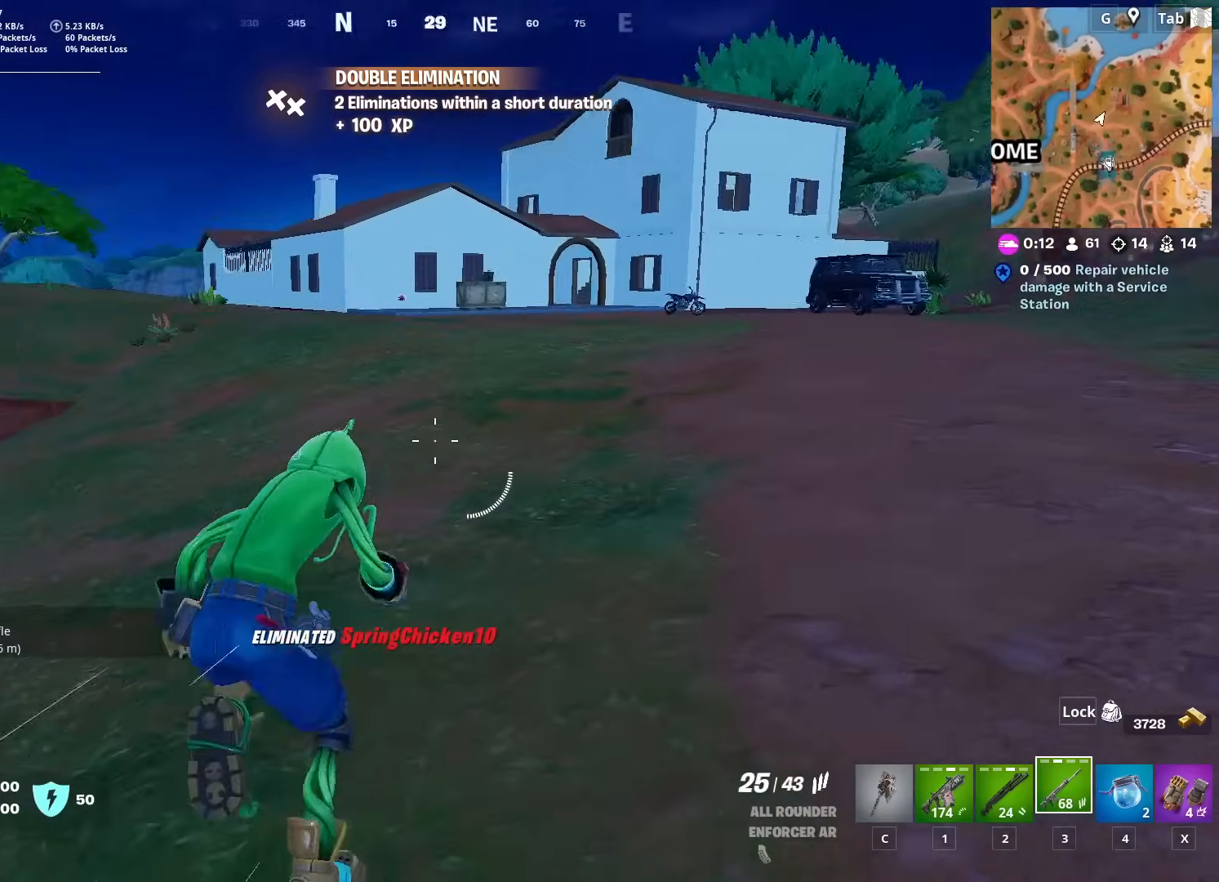
{"keys": ["d", "w"], "mouse": [], "mouse_move": "right", "events": []}
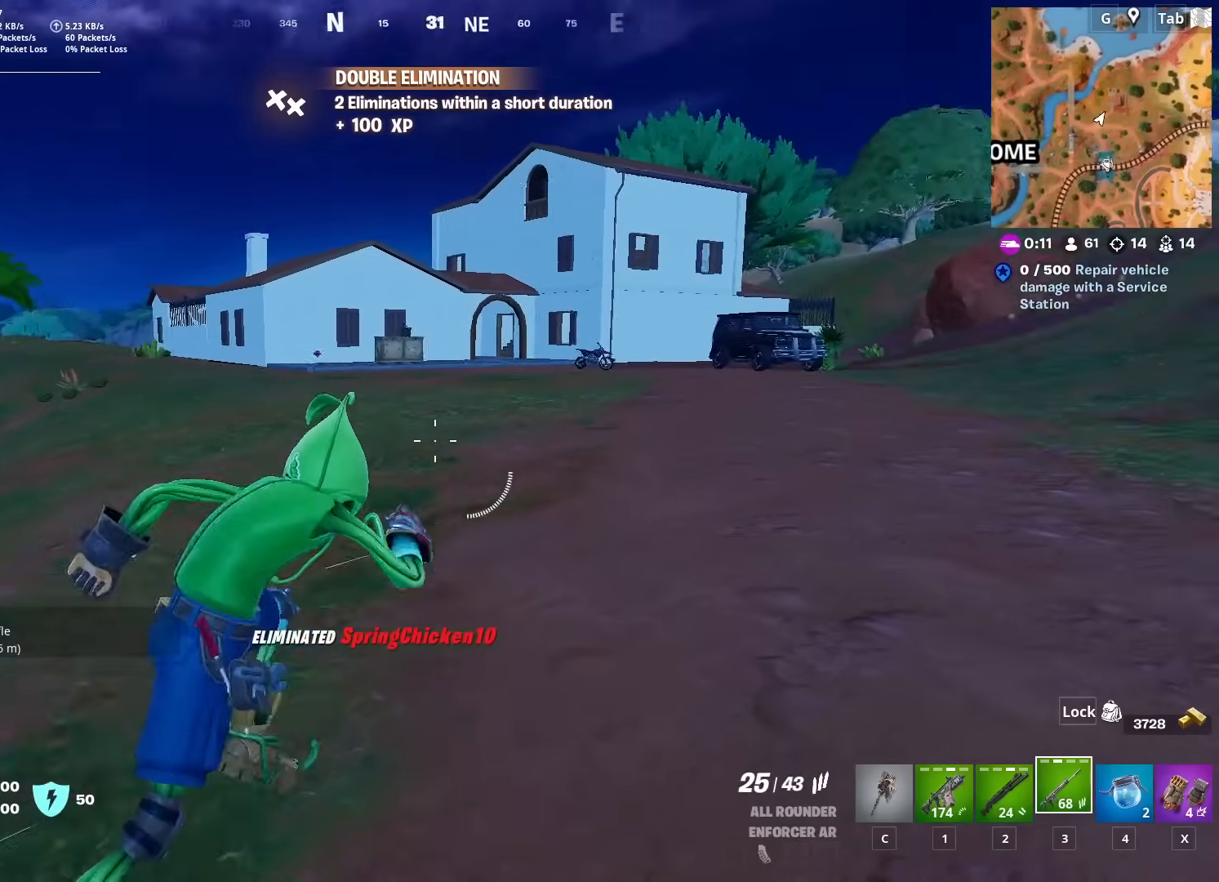
{"keys": ["w"], "mouse": [], "mouse_move": "still", "events": [[117, "d", "up"]]}
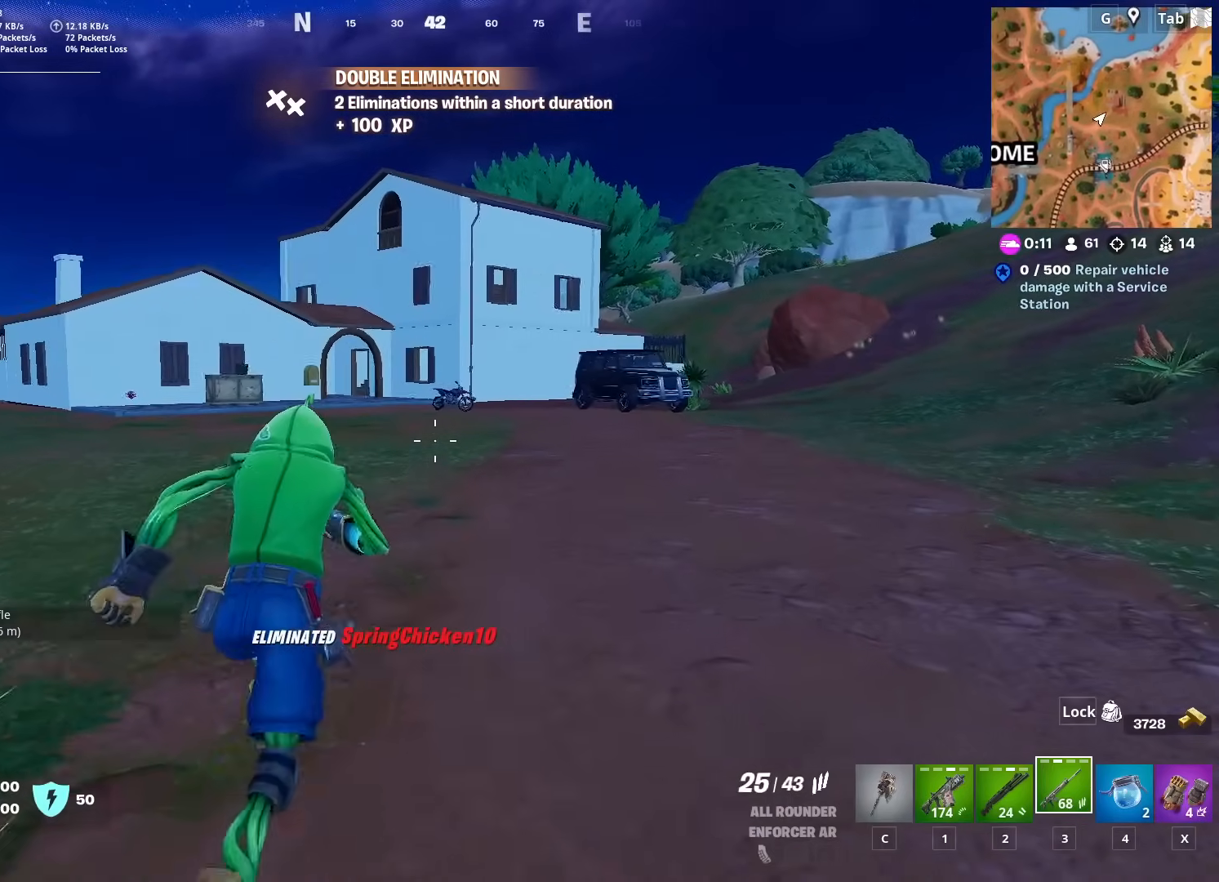
{"keys": ["w"], "mouse": [], "mouse_move": "still", "events": [[201, "d", "down"], [384, "d", "up"]]}
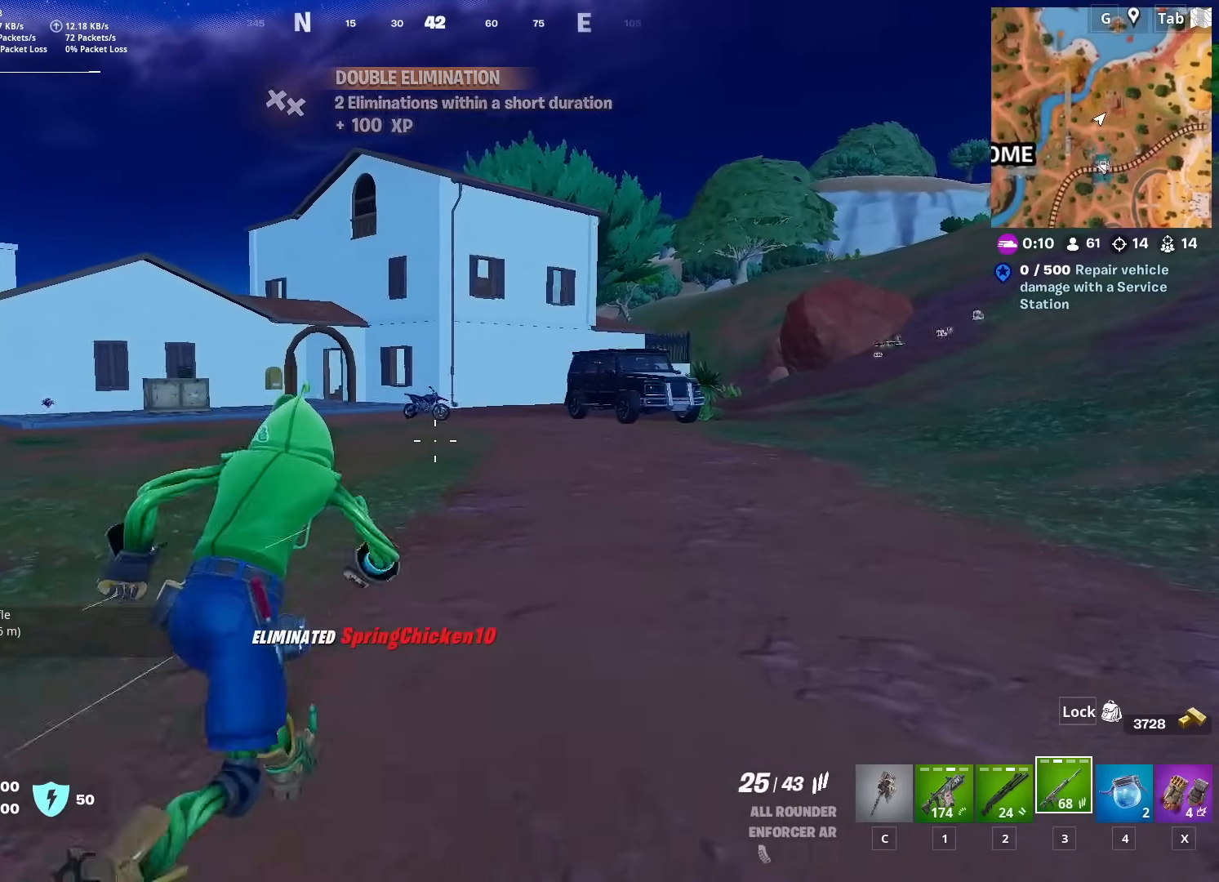
{"keys": ["1", "w"], "mouse": [], "mouse_move": "still", "events": [[300, "d", "down"], [484, "1", "down"], [484, "d", "up"]]}
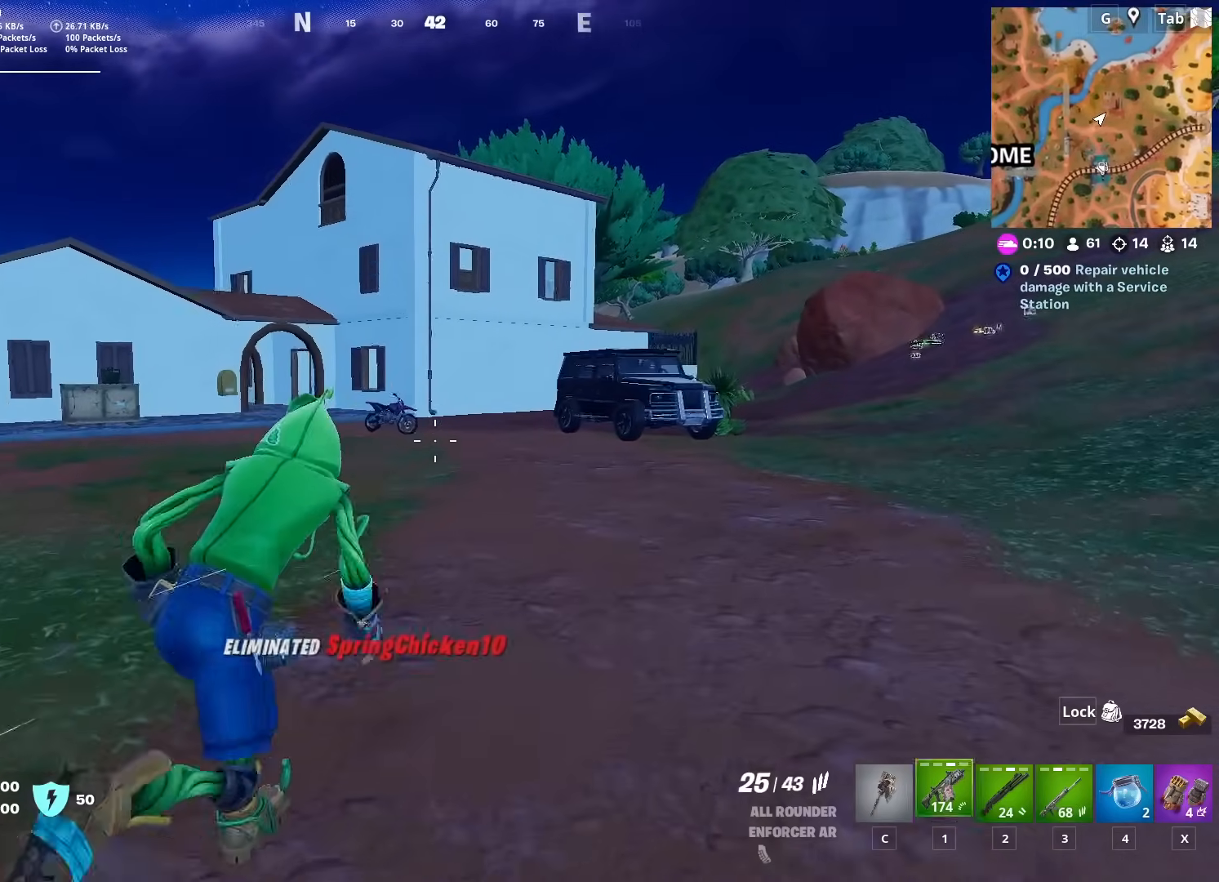
{"keys": ["2", "w"], "mouse": [], "mouse_move": "right", "events": [[184, "1", "up"], [367, "2", "down"]]}
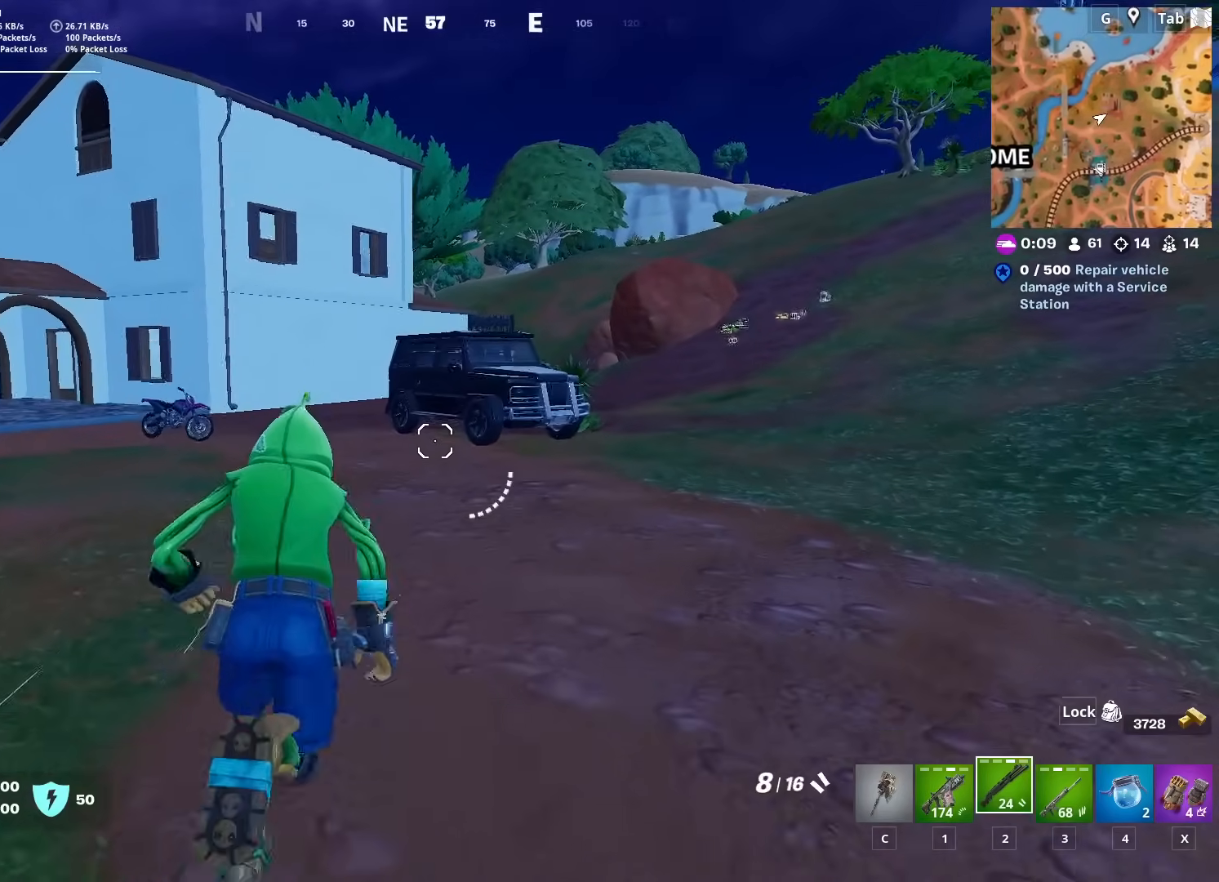
{"keys": ["d", "space", "w"], "mouse": [], "mouse_move": "down-left", "events": [[17, "2", "up"], [284, "space", "down"], [467, "d", "down"]]}
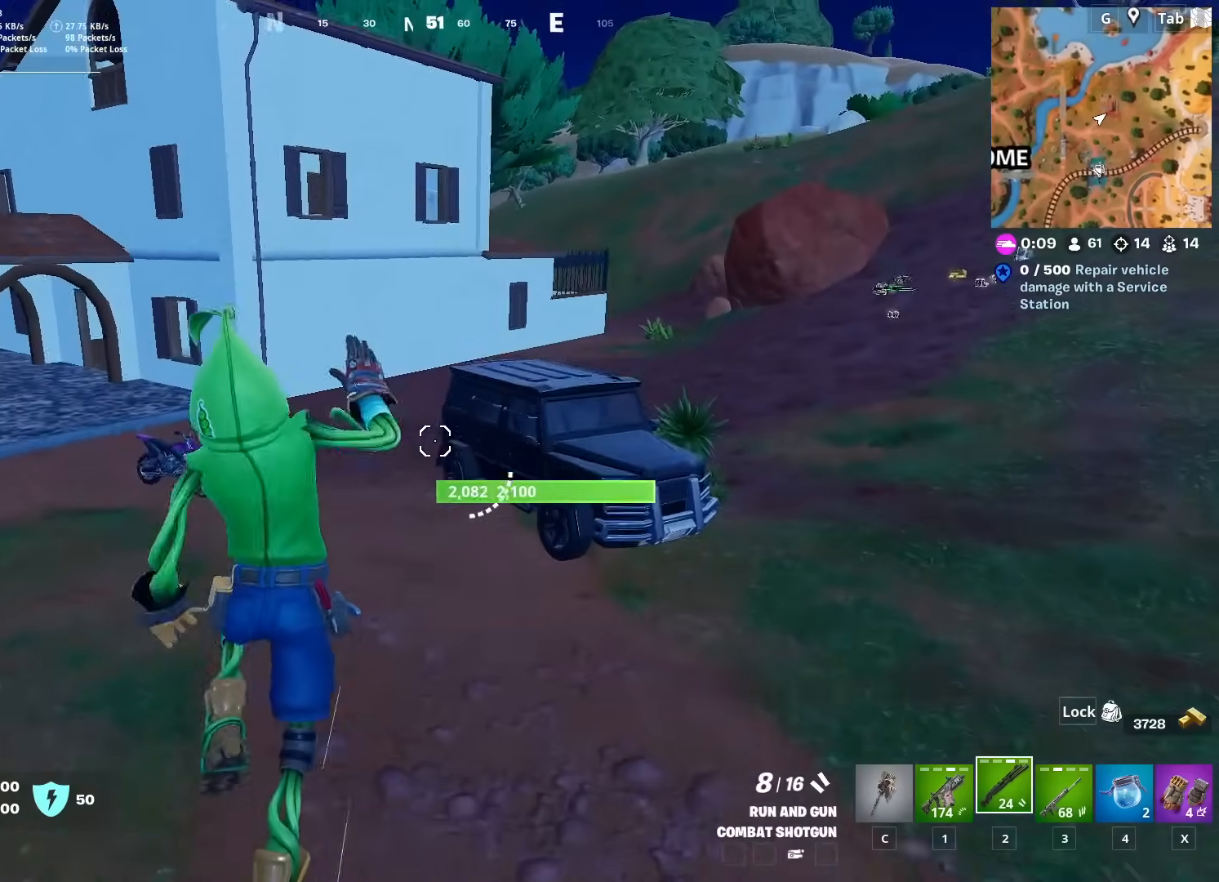
{"keys": ["w"], "mouse": [], "mouse_move": "still", "events": [[17, "space", "up"], [251, "d", "up"]]}
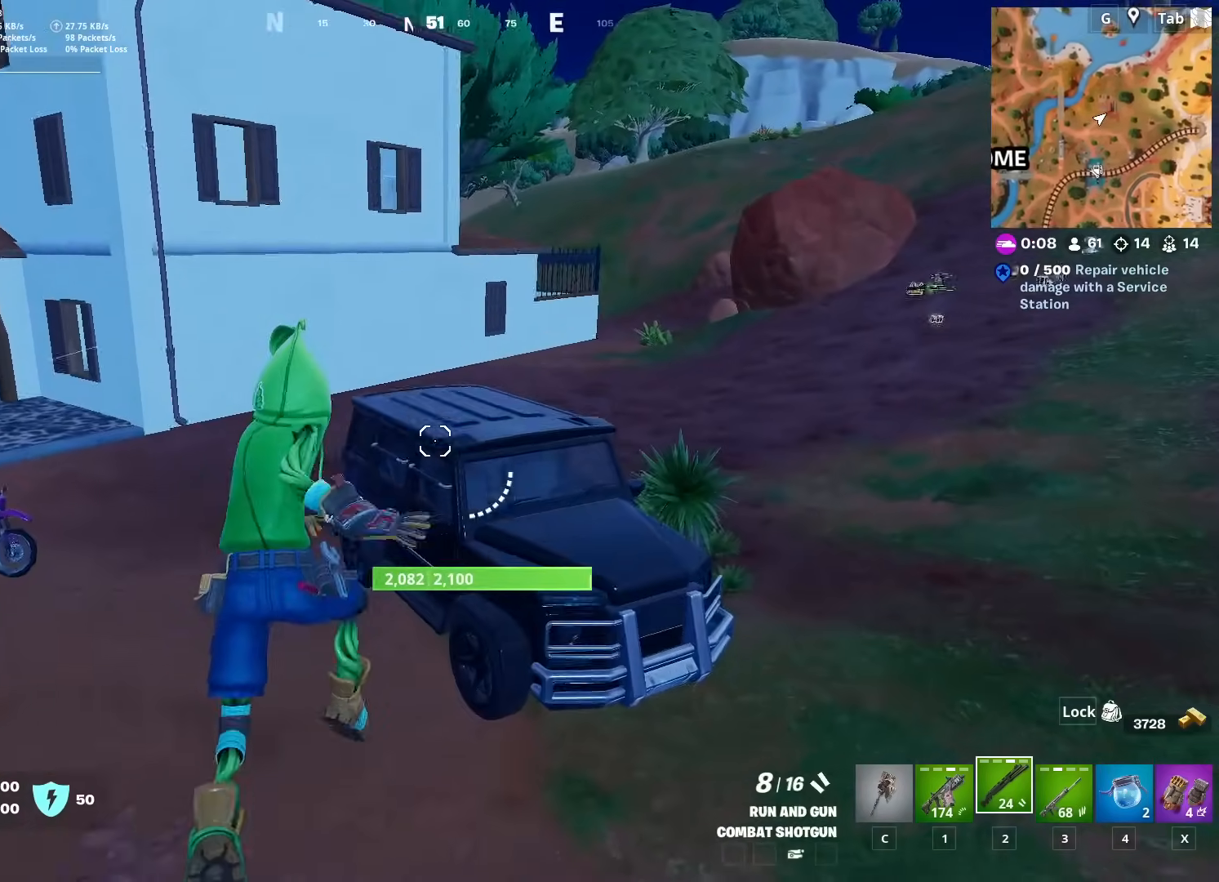
{"keys": ["d", "w"], "mouse": [], "mouse_move": "up", "events": [[350, "d", "down"]]}
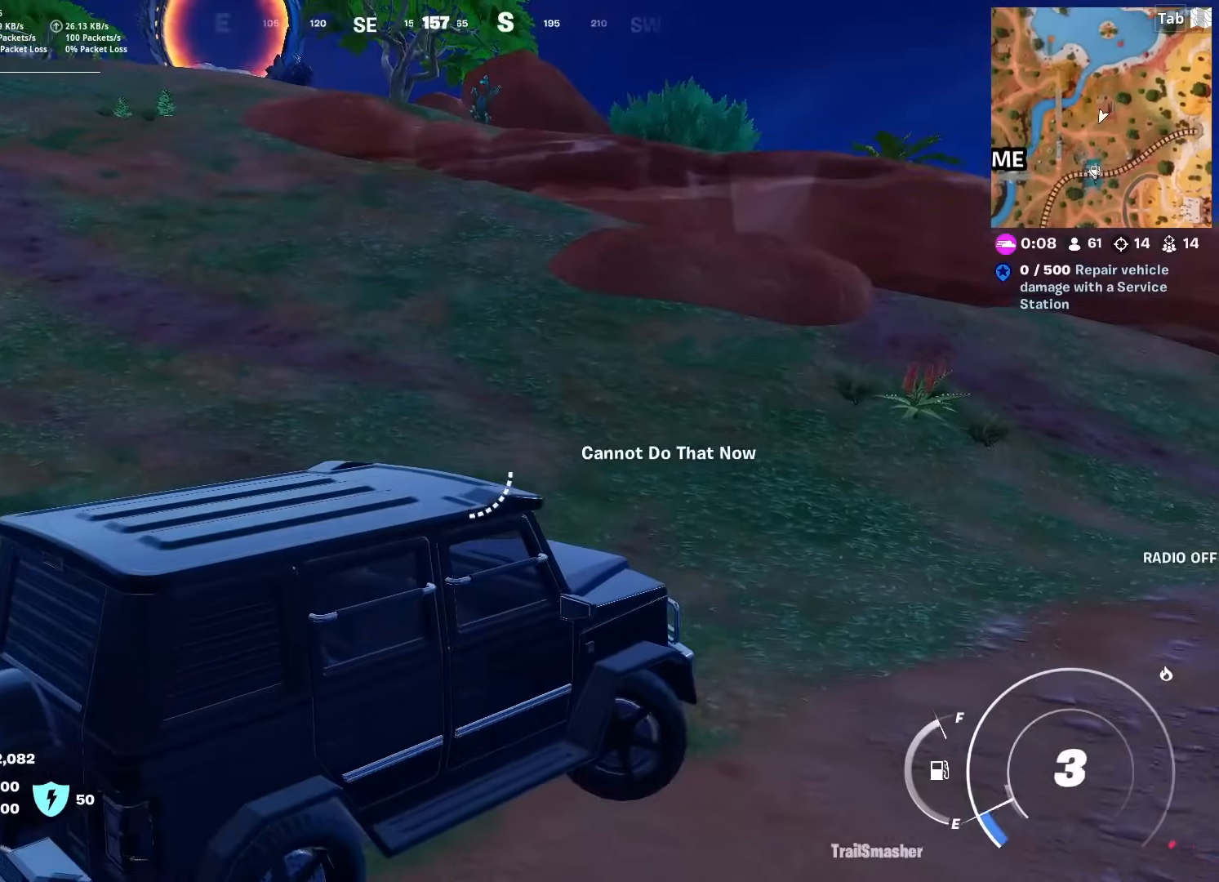
{"keys": ["d", "w"], "mouse": [], "mouse_move": "still", "events": []}
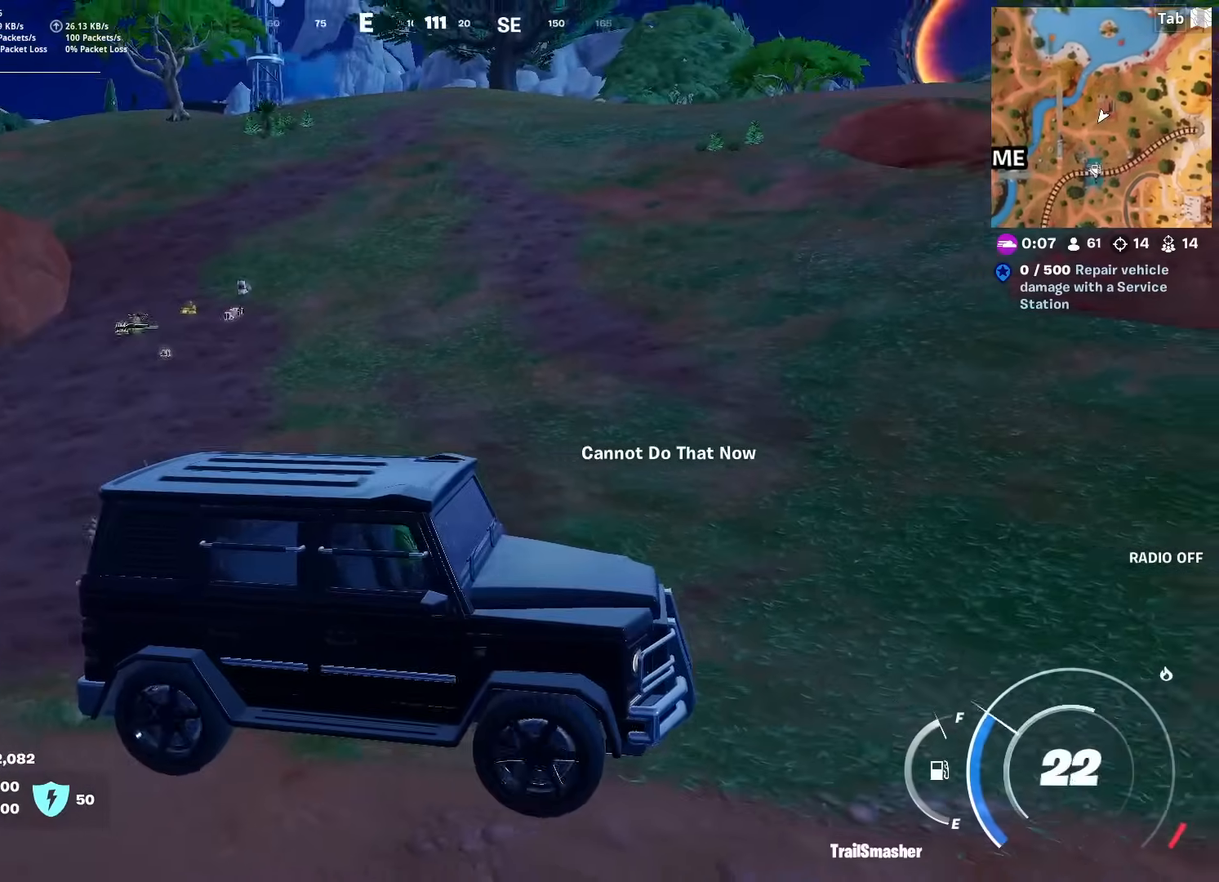
{"keys": ["d", "w"], "mouse": [], "mouse_move": "still", "events": []}
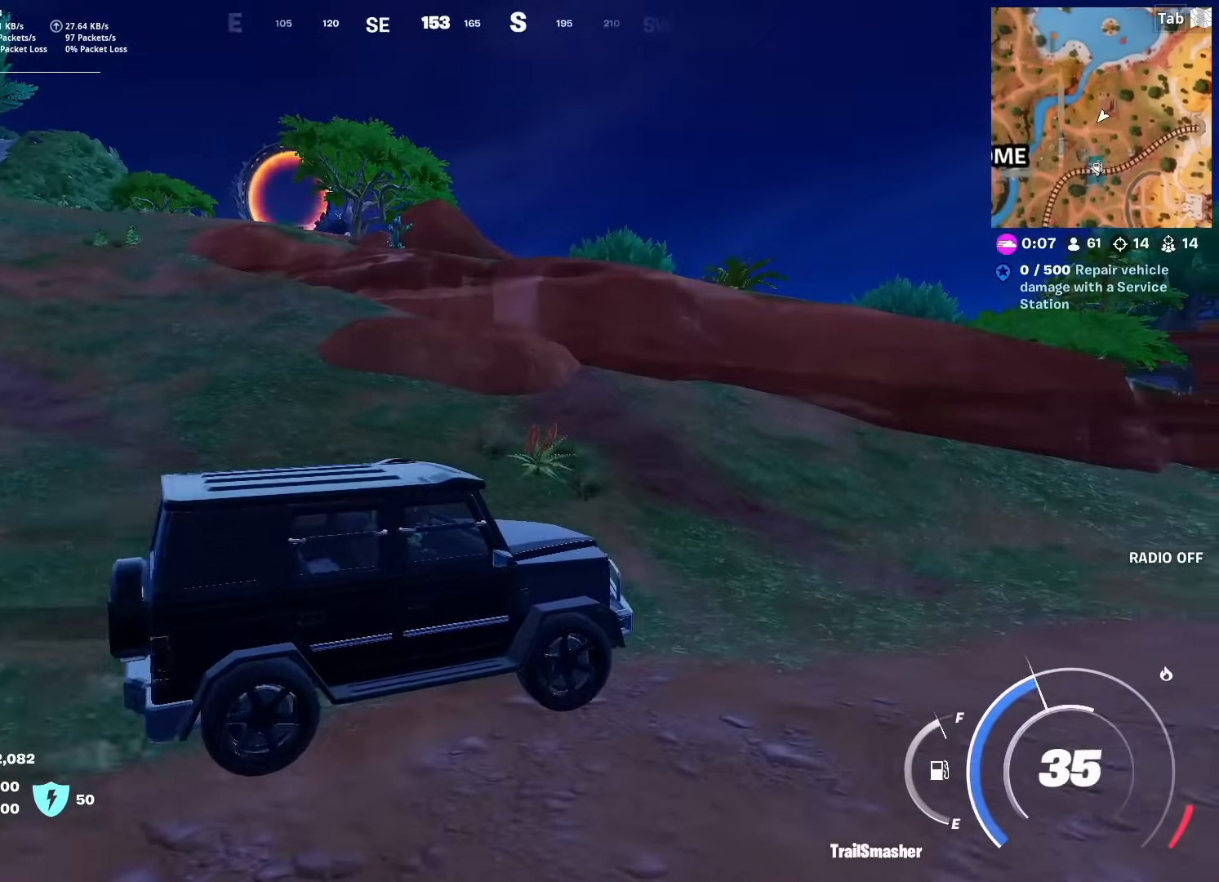
{"keys": ["w"], "mouse": [], "mouse_move": "still", "events": [[401, "d", "up"]]}